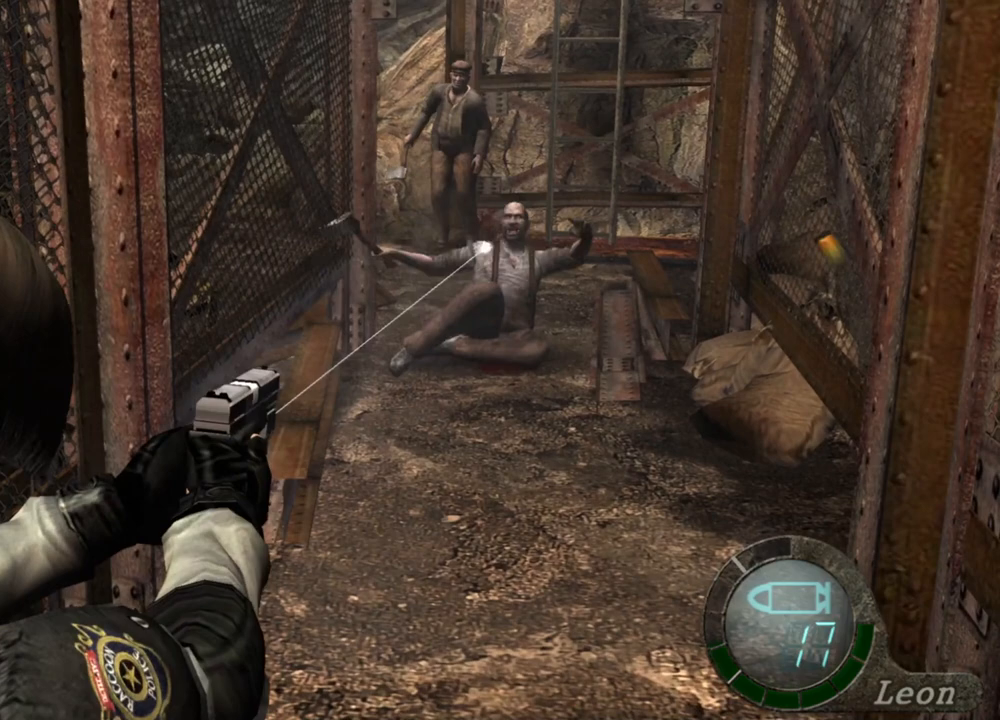
Gameplay with keyboard and mouse; each line is a JSON object with the keys and mouse buttons held at the frame after it. "events" lists presses ("down") and releases ("up") of "1", "2", "3", "4", "5", "a", "alt", "b", "c", "ctrl", "d", "e", "f", "g", "q", "r", "s", "shift", "space", "t", "tab", "tilde", "v", "w", "x", "z", "mouse_left", "mouse_wheel", "mouse_right", "mouse_mb4" and "mouse_mb5" between this image and that frame as [ms after this image, input, new state], when the widget could be followed in between. "mouse_left", "mouse_wheel", "mouse_right", "mouse_mb4", "mouse_mb5" = the "left", "wheel", "right", "mb4", "mb5" buttons of the "mouse" list. No other keys are recorded. "wheel" means that the mouse wheel is clicked or scrolled. Mouse movement is not recorded.
{"keys": [], "mouse": ["right"], "events": [[100, "mouse_left", "down"], [233, "mouse_left", "up"]]}
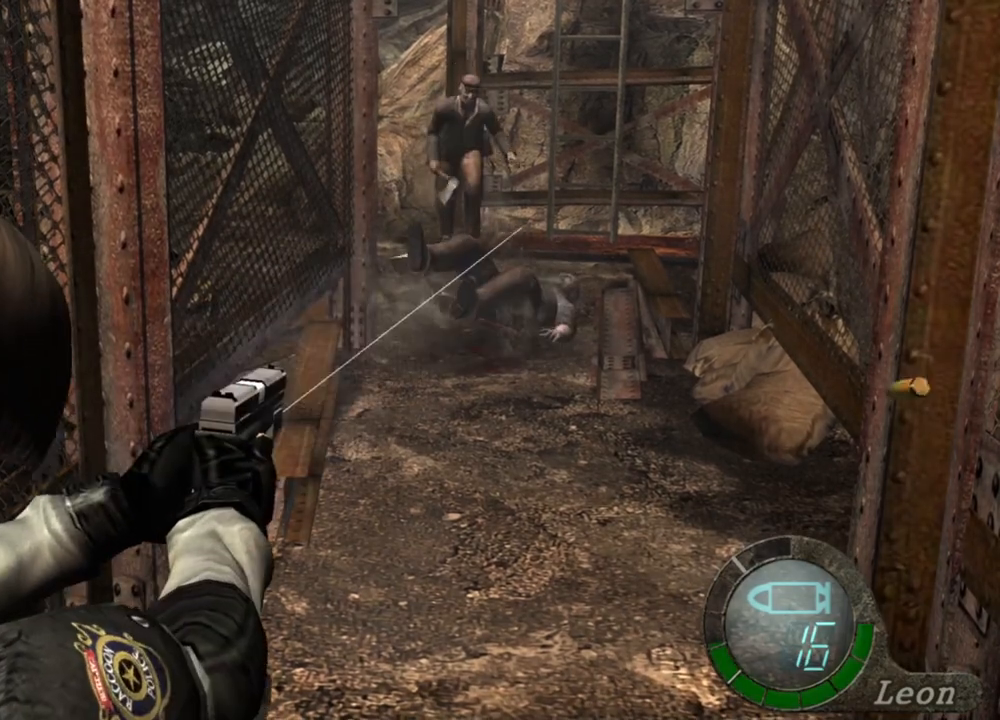
{"keys": ["tab"], "mouse": ["right"], "events": [[500, "tab", "down"]]}
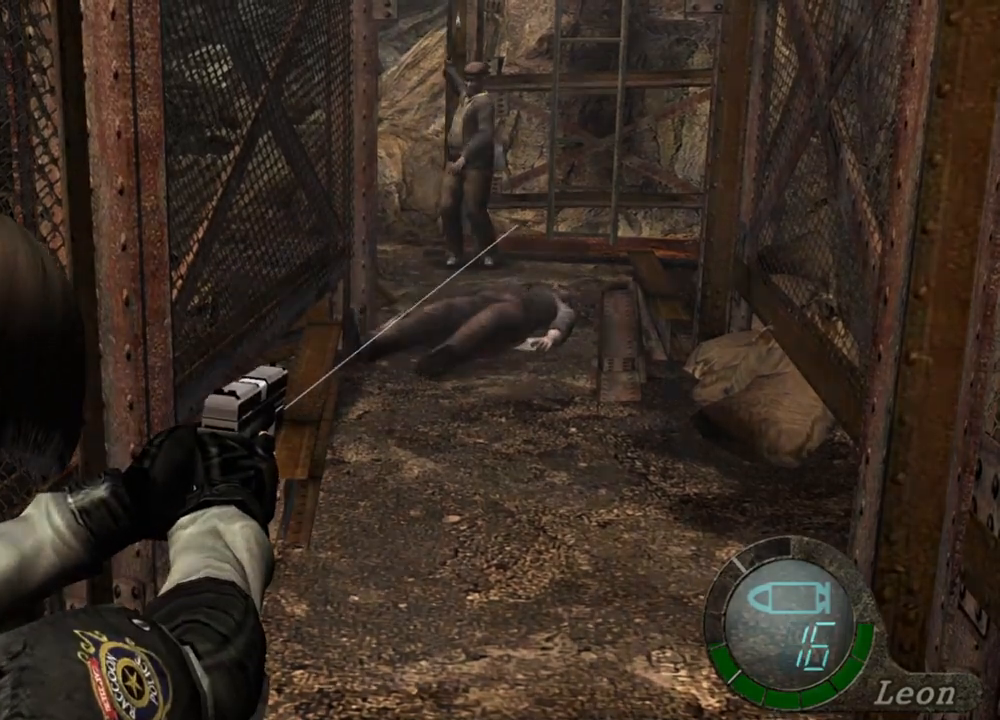
{"keys": [], "mouse": ["right"], "events": [[133, "tab", "up"]]}
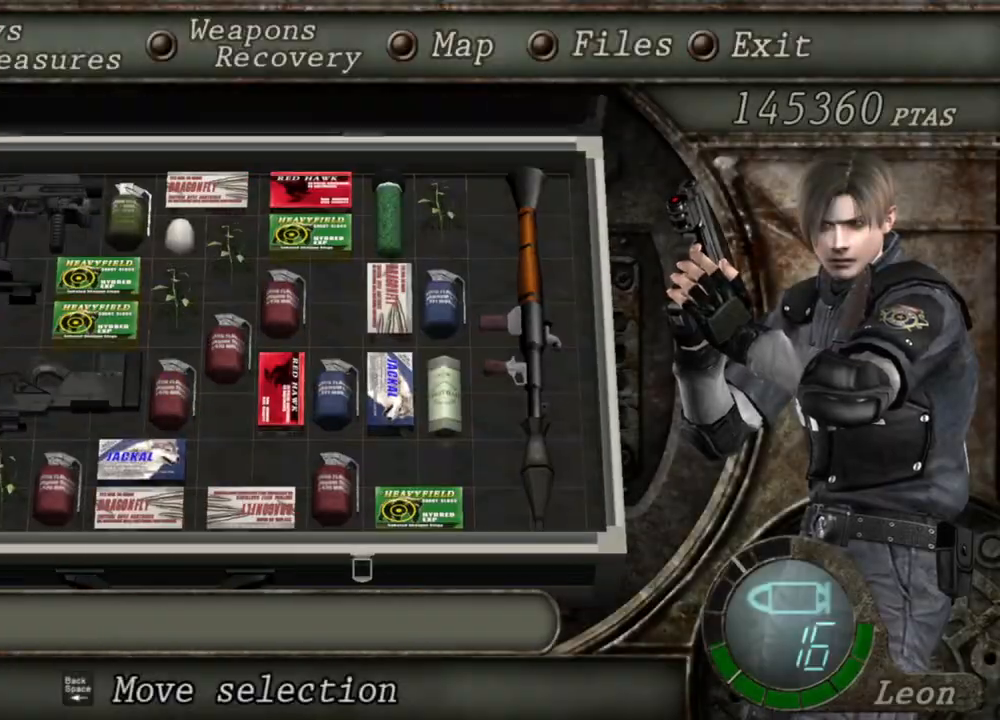
{"keys": [], "mouse": ["right"], "events": []}
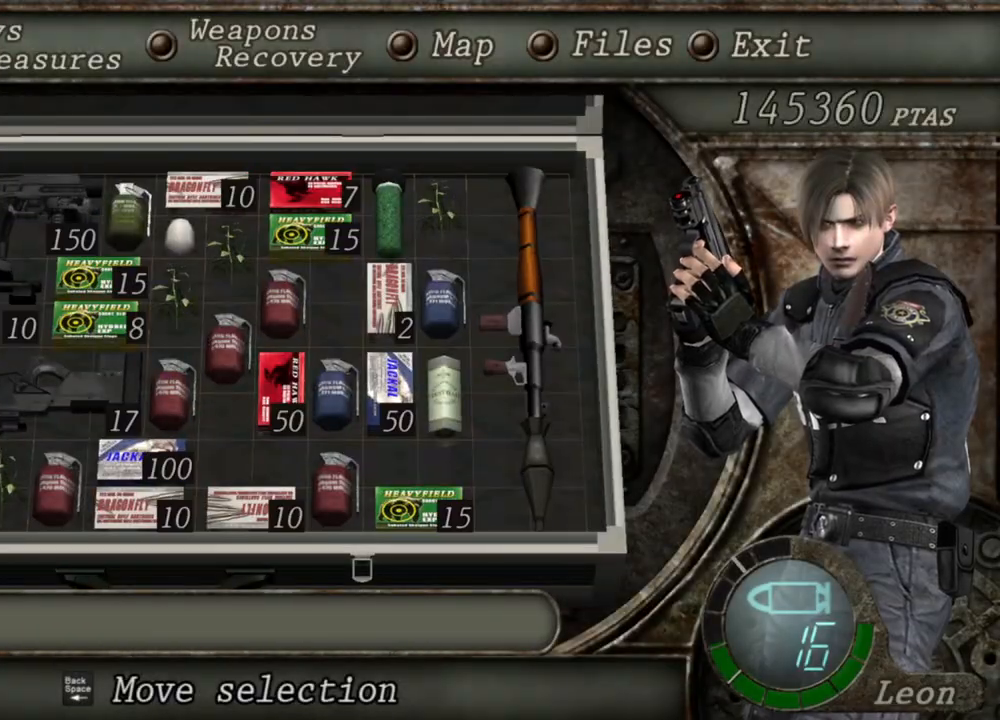
{"keys": [], "mouse": ["right"], "events": []}
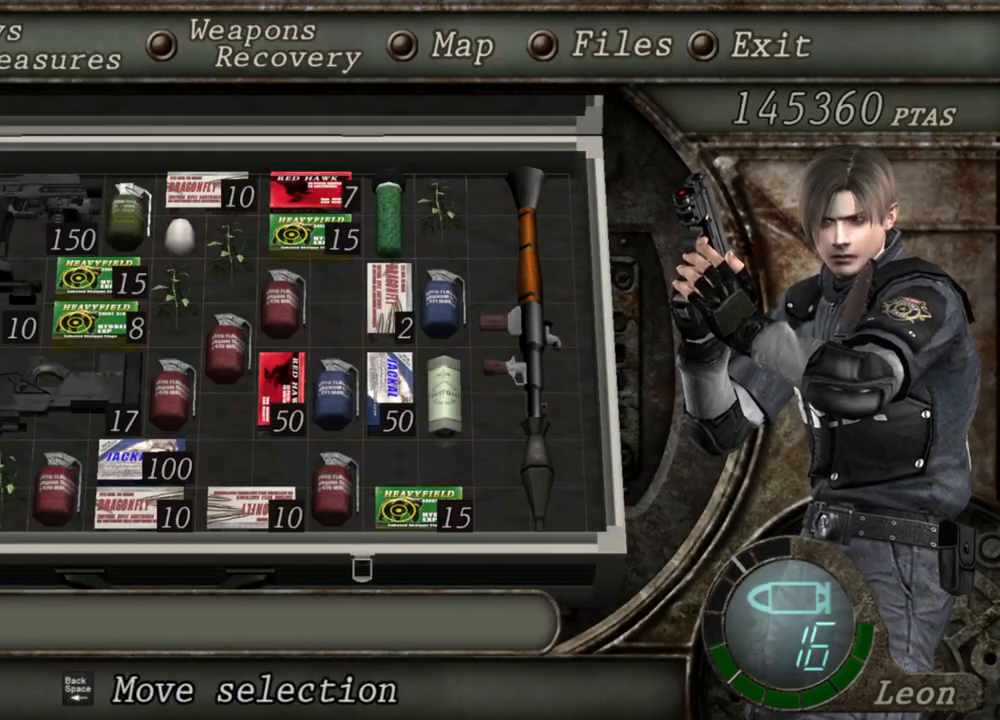
{"keys": [], "mouse": ["right"], "events": []}
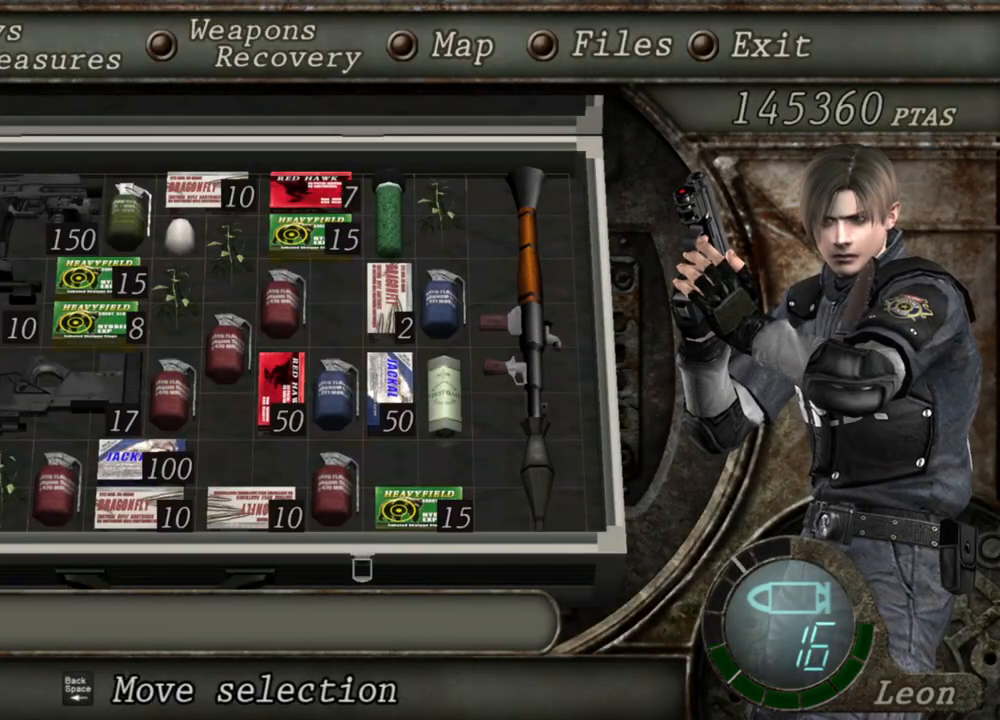
{"keys": ["tab"], "mouse": ["right"], "events": [[467, "tab", "down"]]}
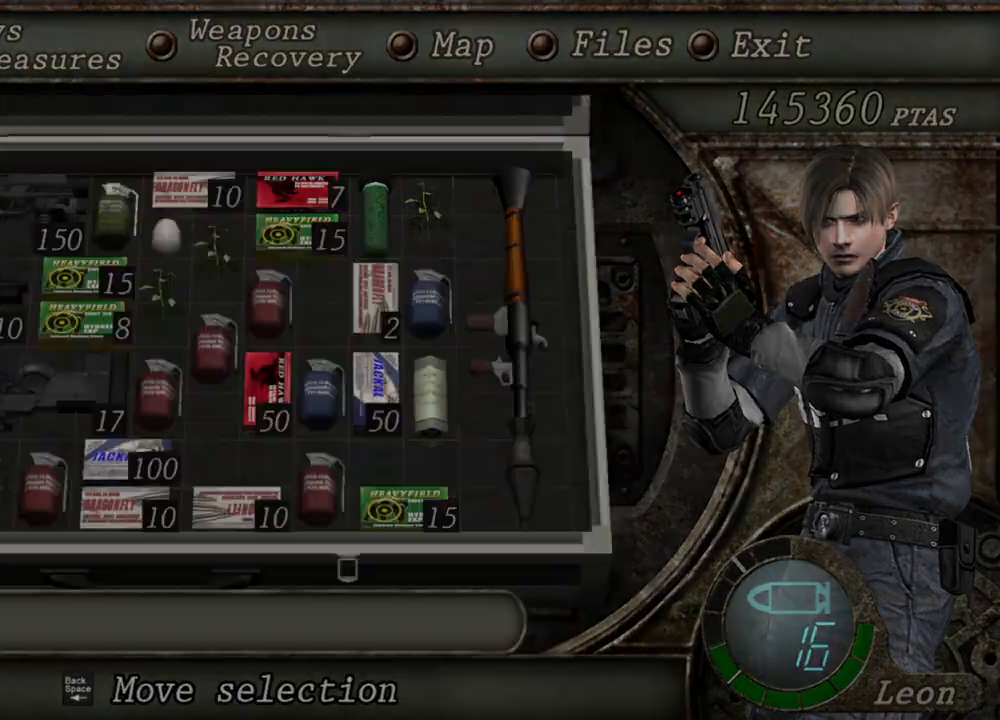
{"keys": [], "mouse": ["right"], "events": [[133, "tab", "up"]]}
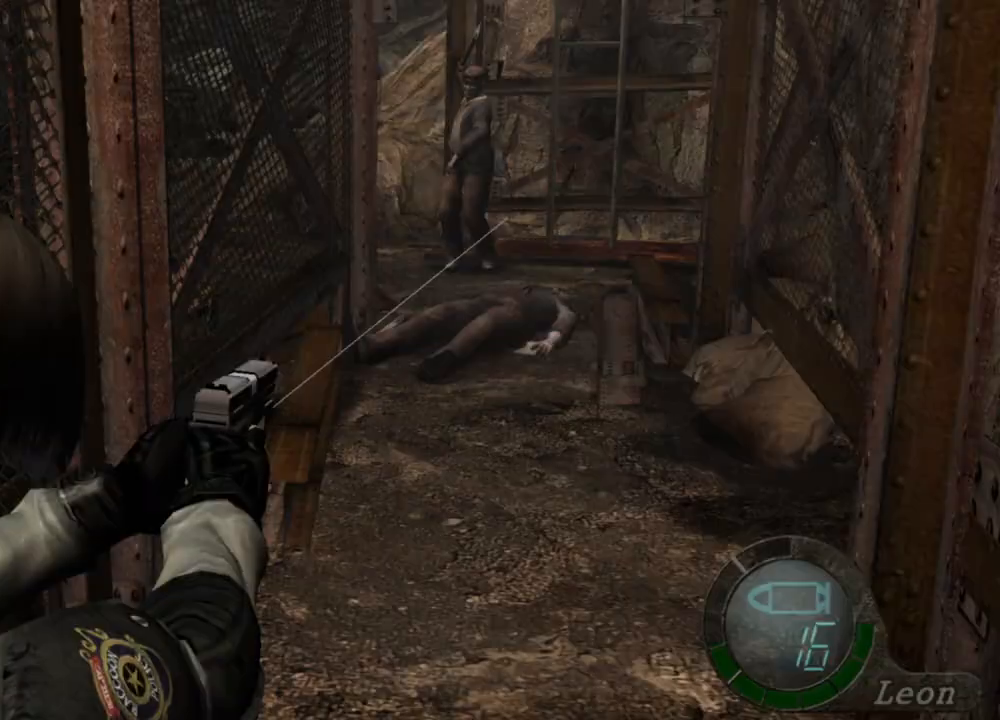
{"keys": [], "mouse": ["right"], "events": [[33, "mouse_left", "down"], [167, "mouse_left", "up"]]}
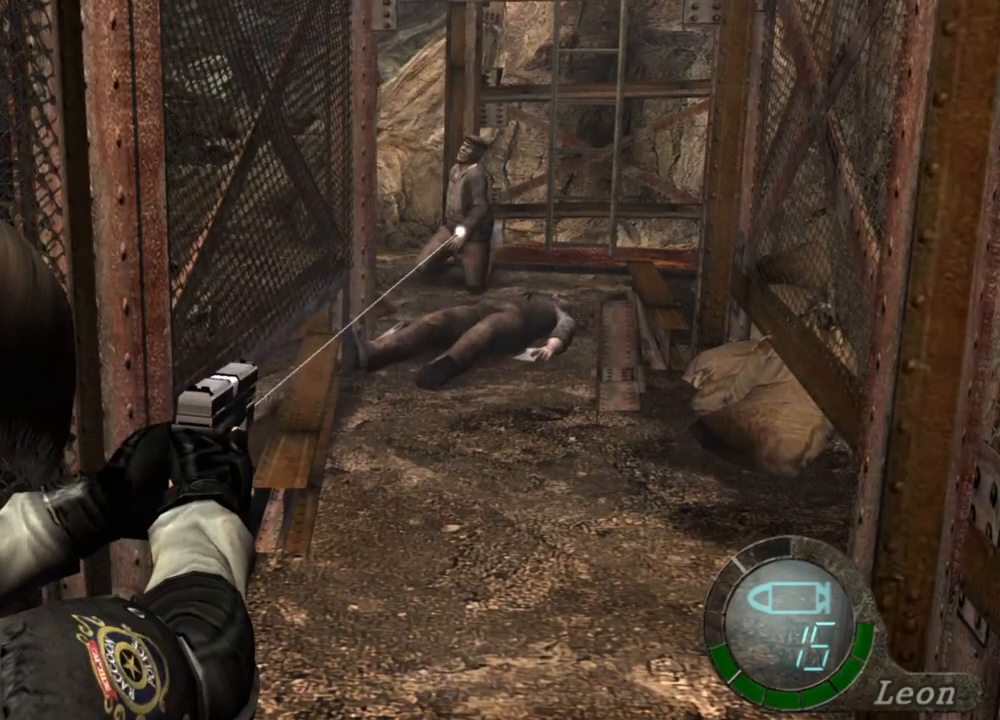
{"keys": [], "mouse": ["right"], "events": [[67, "mouse_left", "down"], [167, "mouse_left", "up"]]}
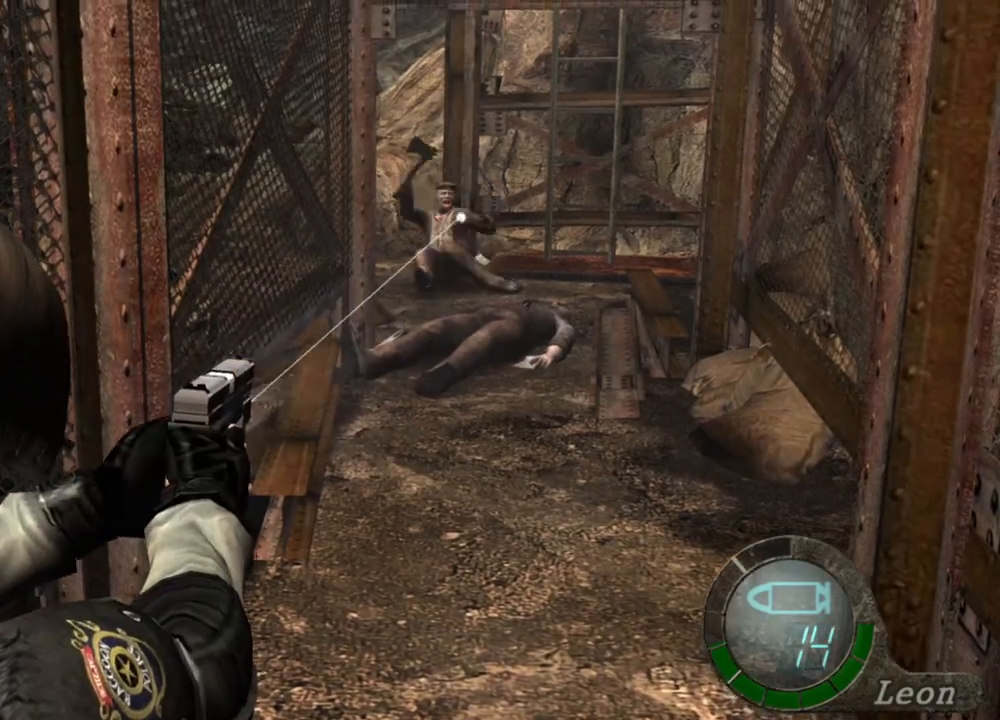
{"keys": [], "mouse": ["right"], "events": [[133, "mouse_left", "down"], [233, "mouse_left", "up"]]}
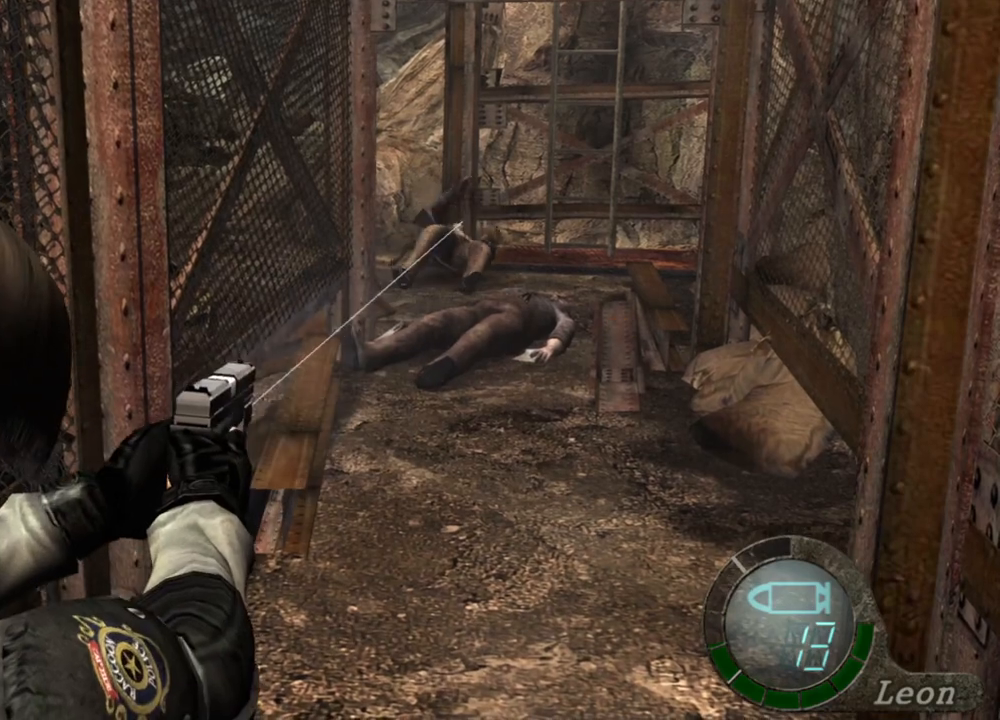
{"keys": [], "mouse": ["right"], "events": [[367, "r", "down"], [467, "r", "up"]]}
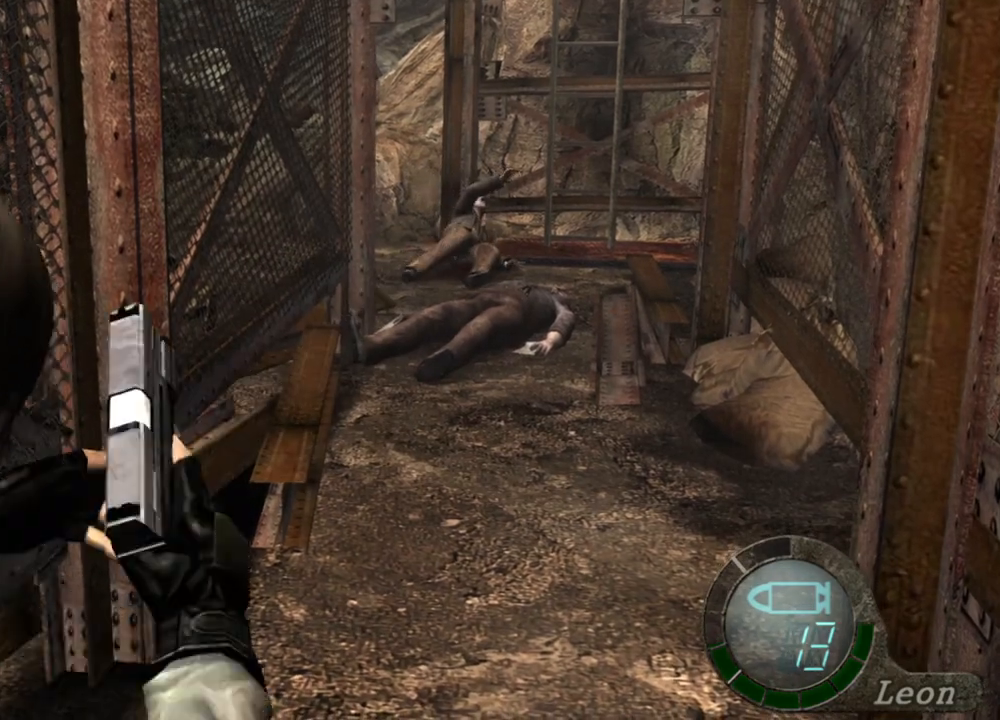
{"keys": [], "mouse": ["right"], "events": [[33, "r", "down"], [100, "r", "up"]]}
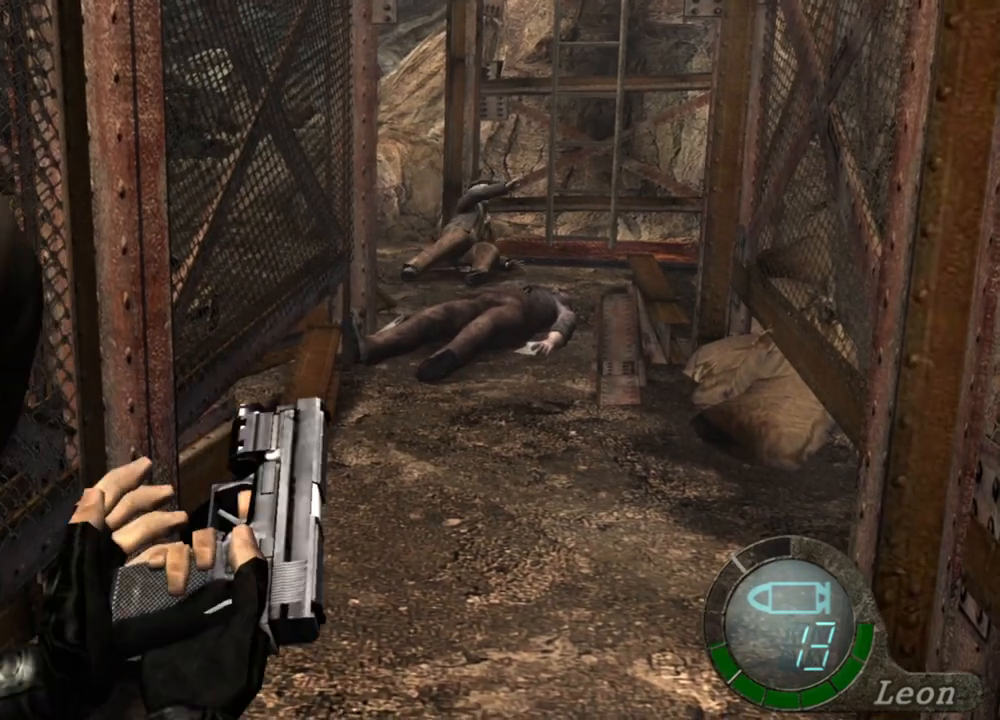
{"keys": [], "mouse": ["right"], "events": [[200, "tab", "down"], [300, "tab", "up"]]}
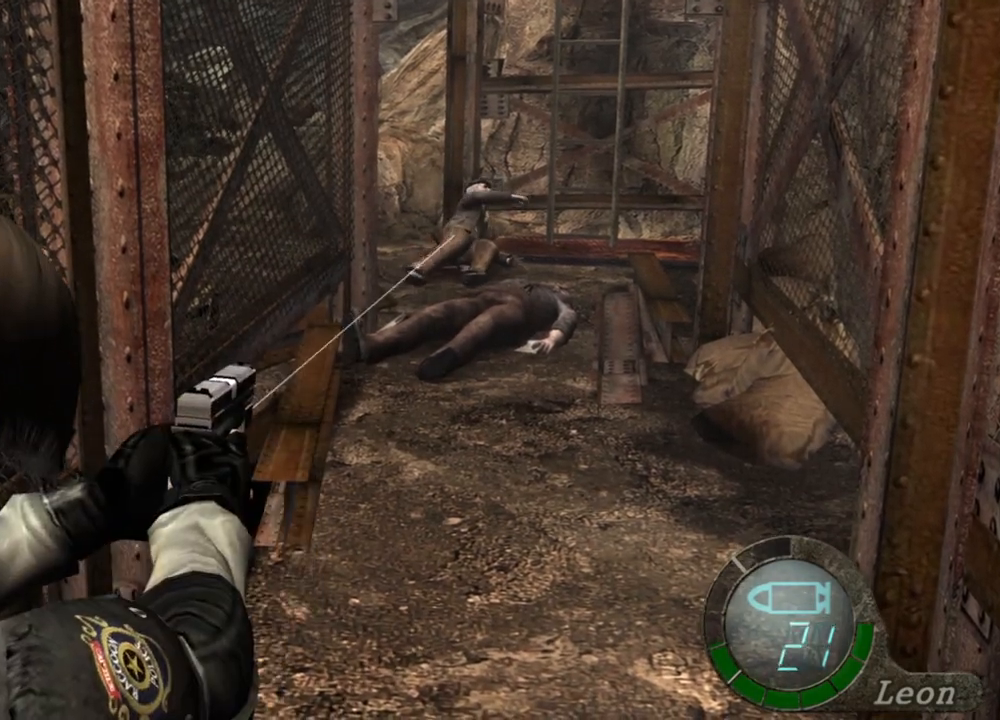
{"keys": [], "mouse": ["right"], "events": [[233, "tab", "down"], [367, "tab", "up"]]}
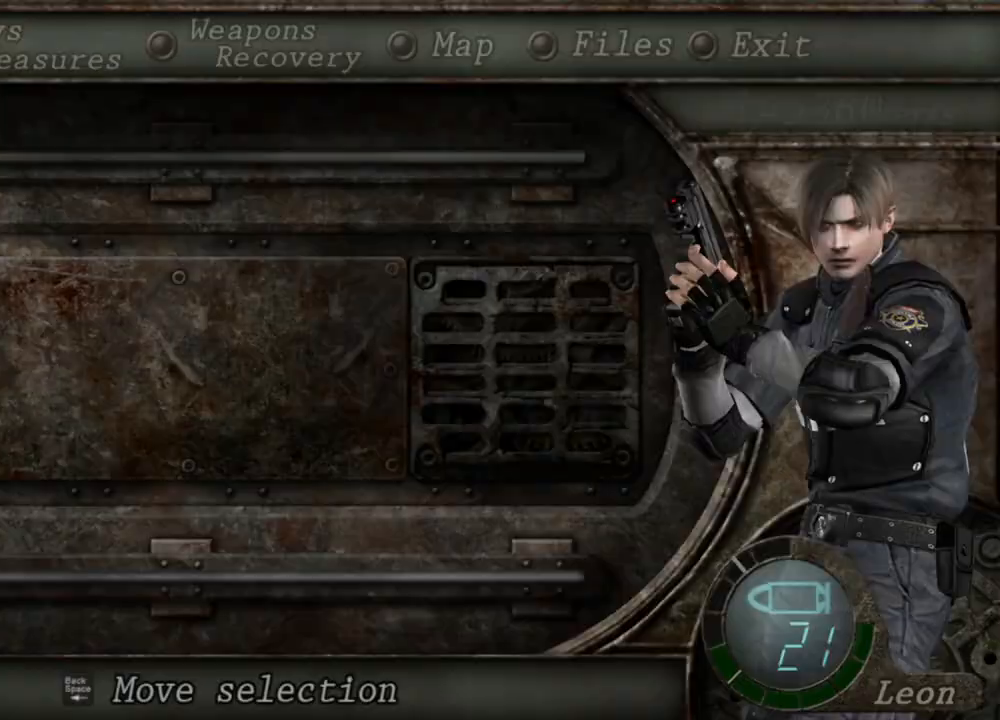
{"keys": [], "mouse": ["right"], "events": []}
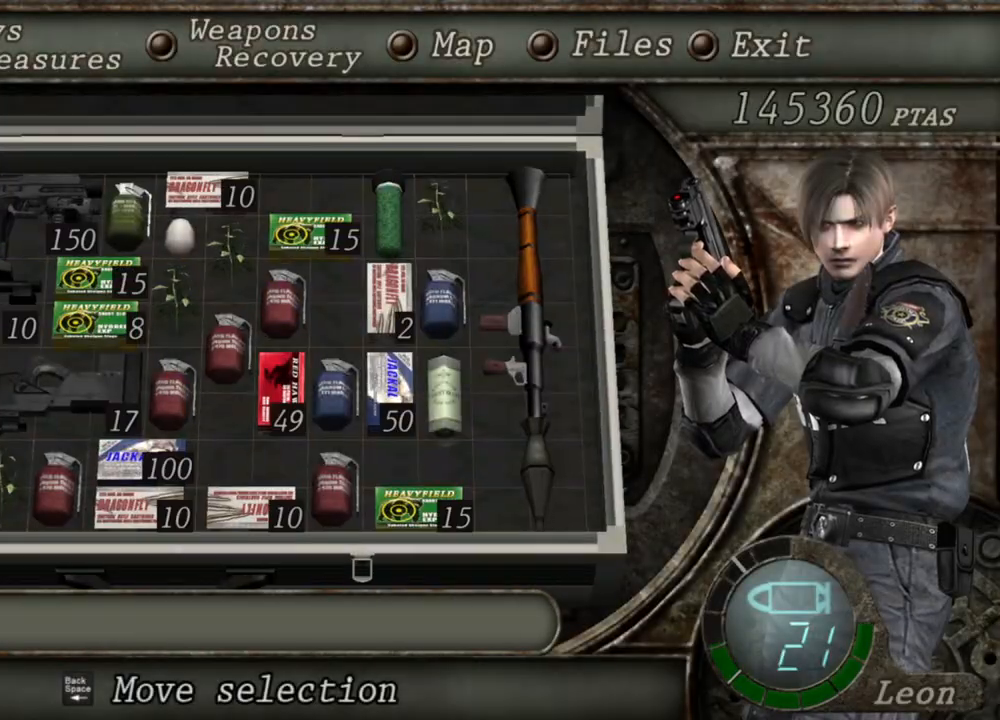
{"keys": [], "mouse": ["right"], "events": []}
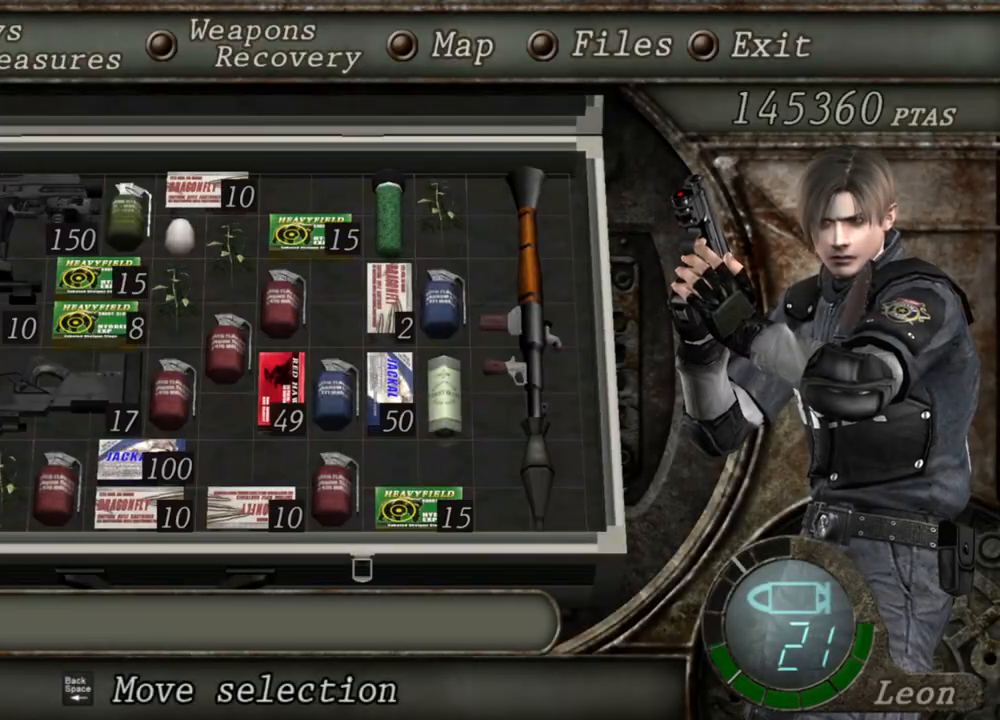
{"keys": [], "mouse": ["right"], "events": []}
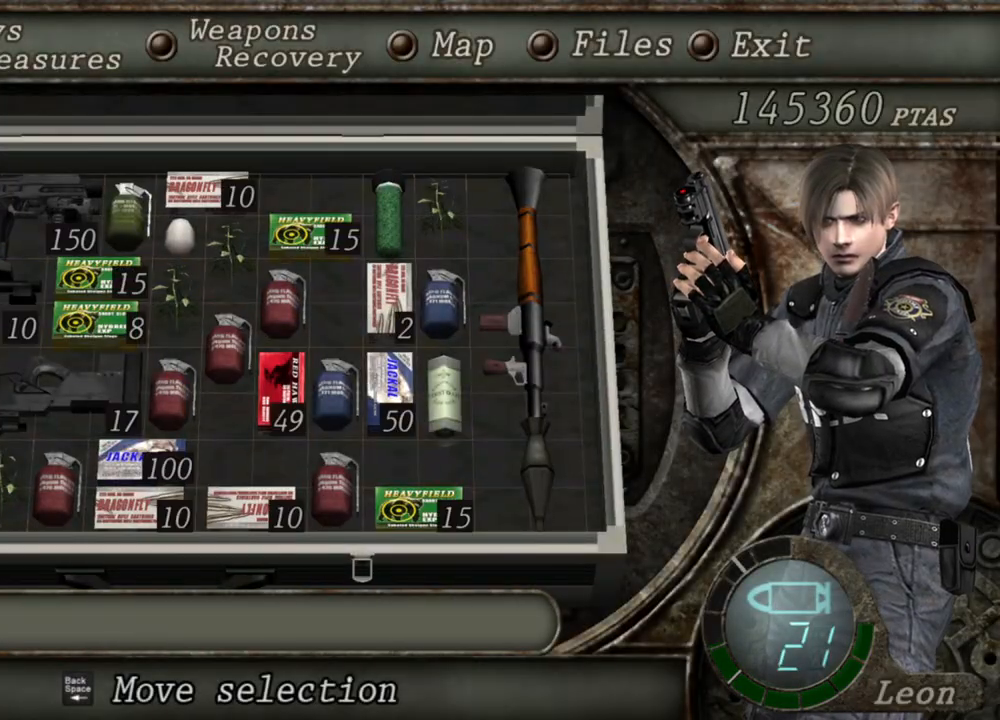
{"keys": [], "mouse": ["right"], "events": []}
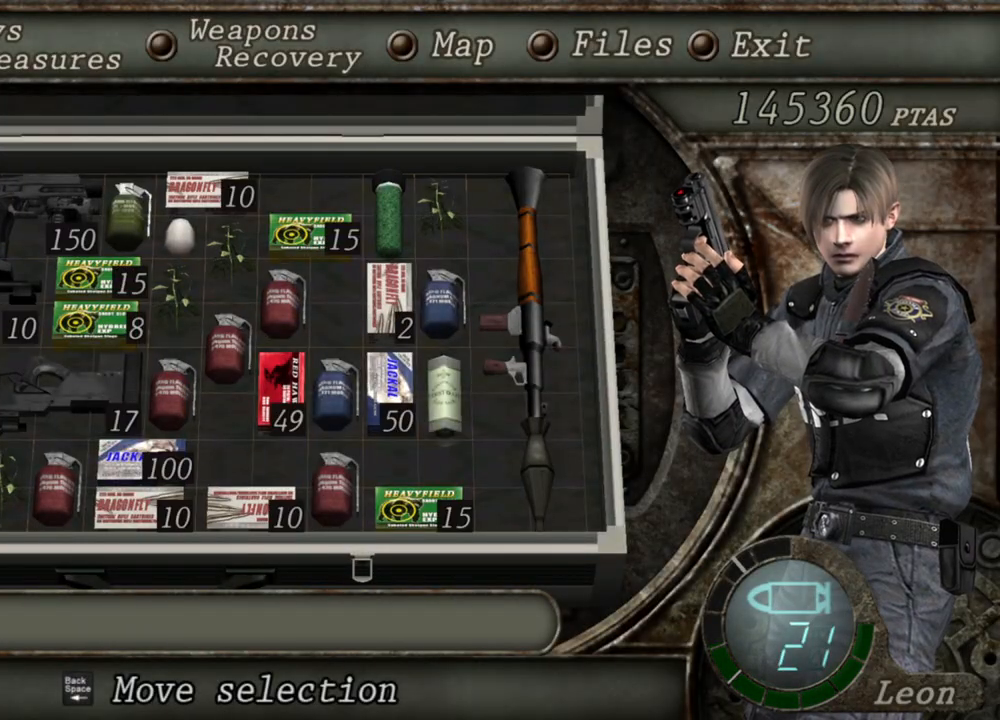
{"keys": ["tab"], "mouse": ["right"], "events": [[400, "tab", "down"]]}
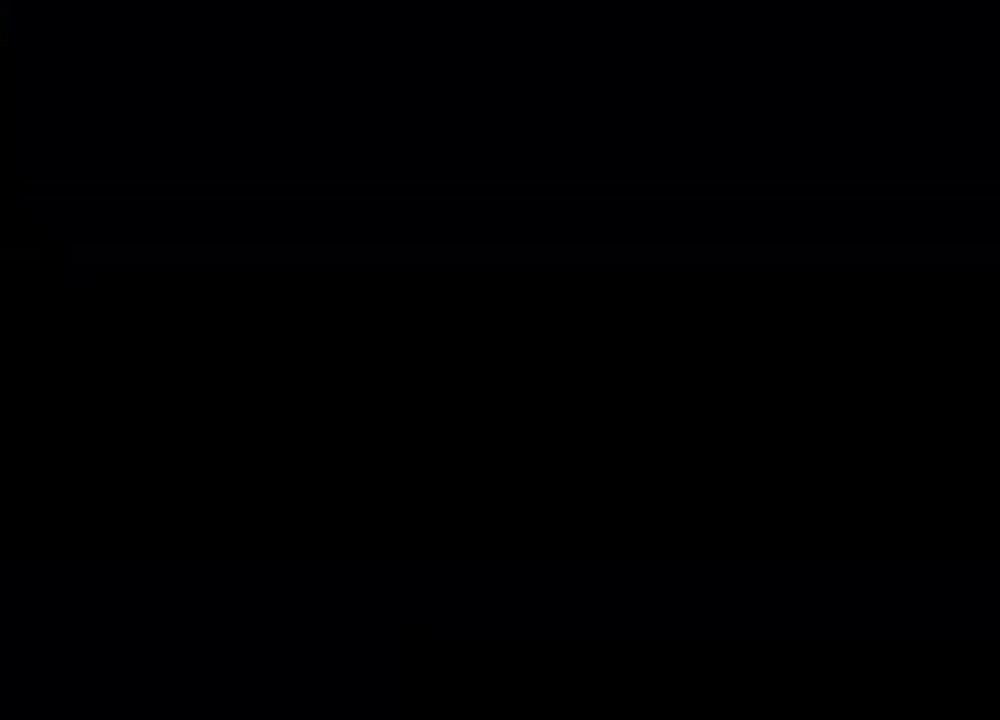
{"keys": [], "mouse": ["right"], "events": [[33, "tab", "up"]]}
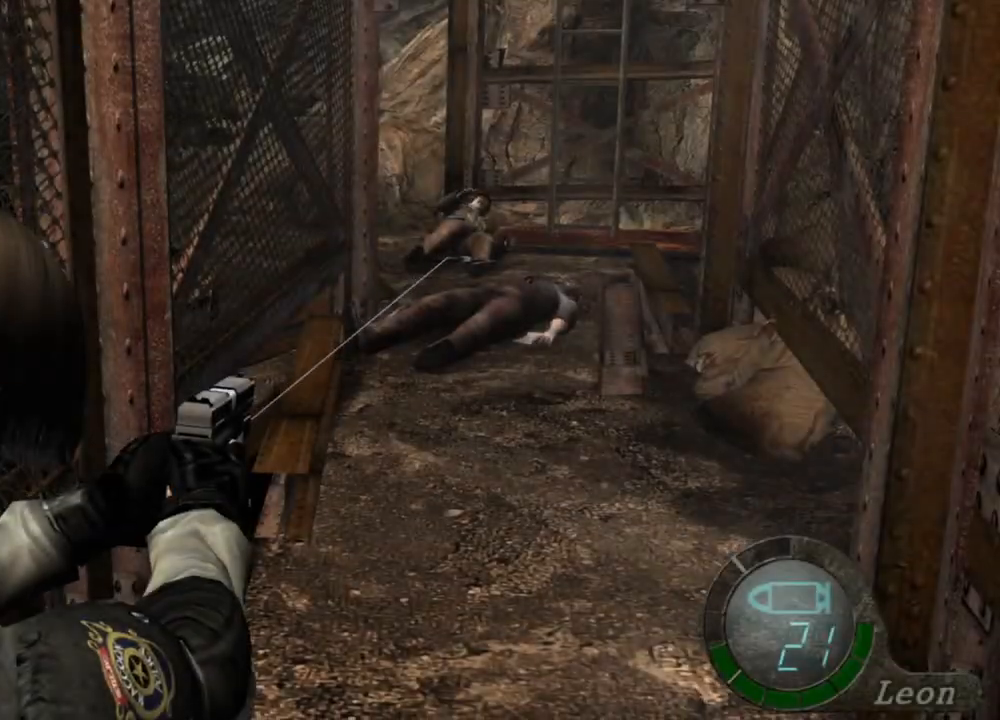
{"keys": [], "mouse": ["right"], "events": [[100, "mouse_left", "down"], [200, "mouse_left", "up"]]}
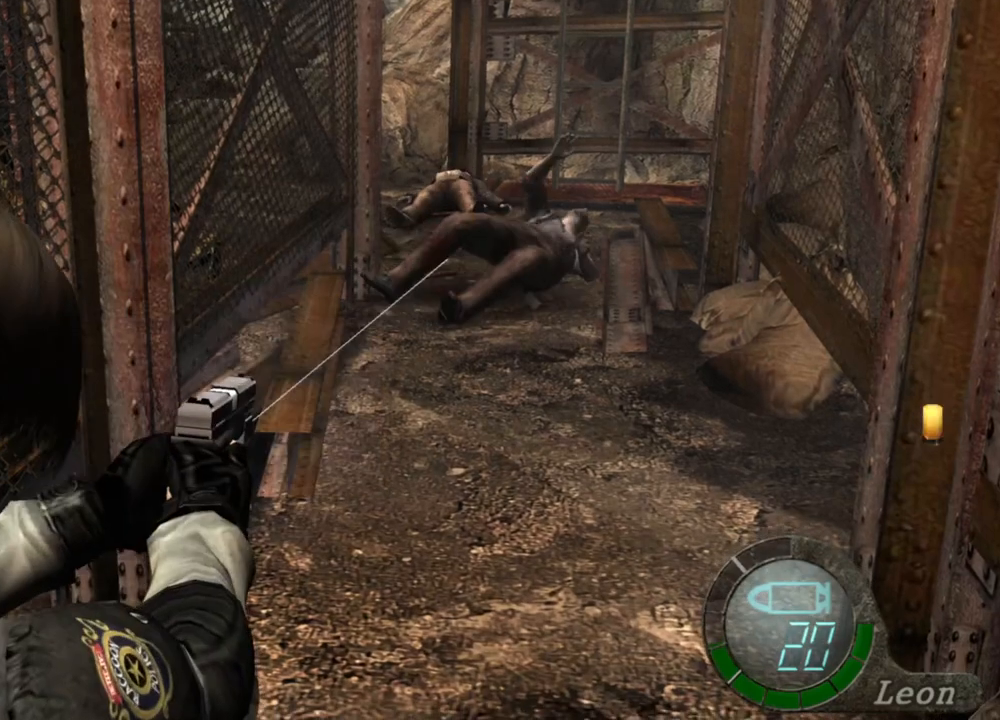
{"keys": [], "mouse": ["right"], "events": [[433, "r", "down"], [500, "r", "up"]]}
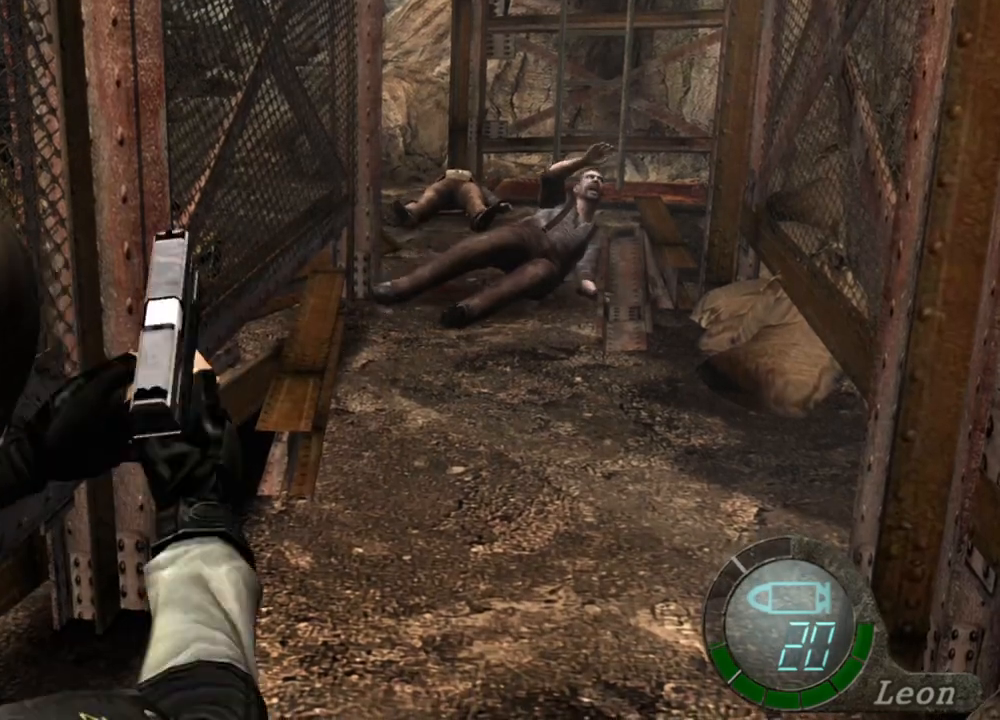
{"keys": [], "mouse": ["right"], "events": [[100, "r", "down"], [200, "r", "up"]]}
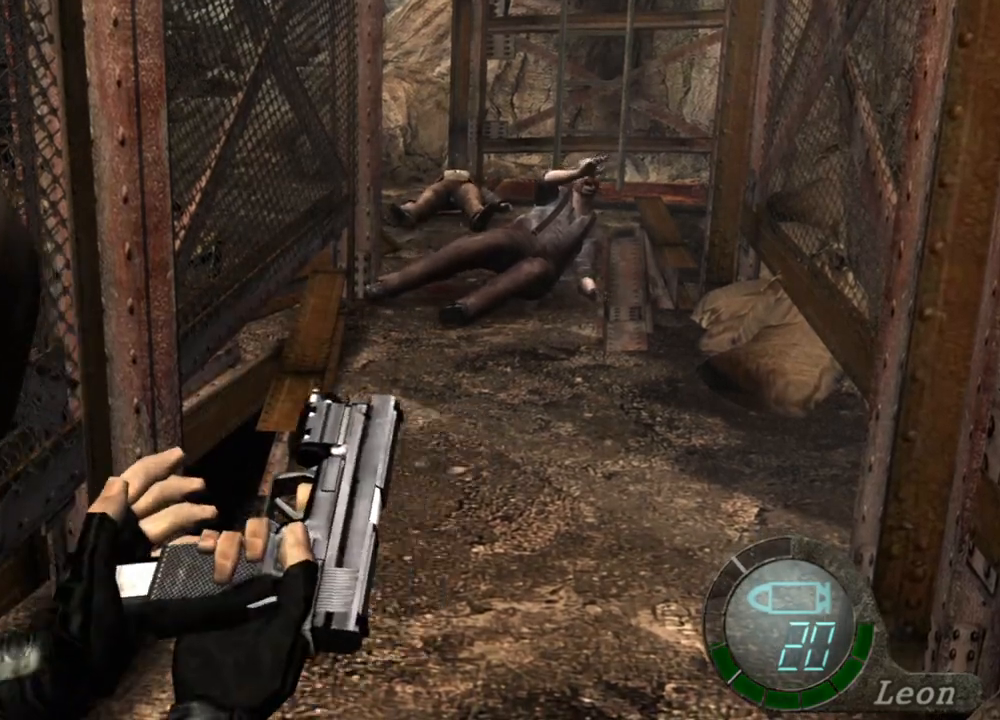
{"keys": [], "mouse": ["right"], "events": []}
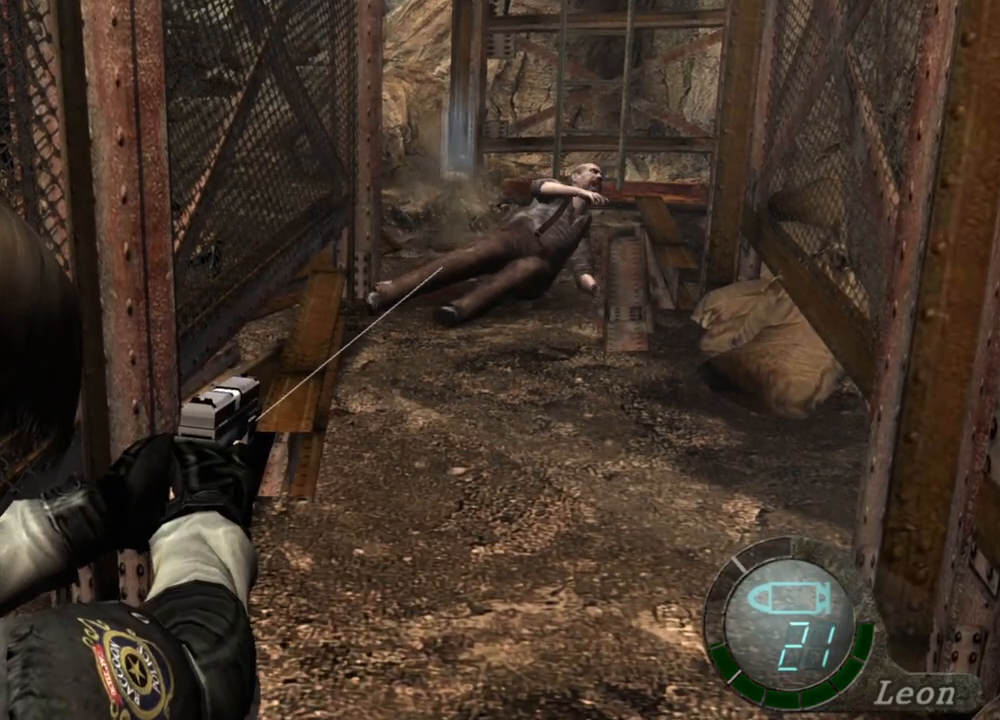
{"keys": [], "mouse": ["right"], "events": []}
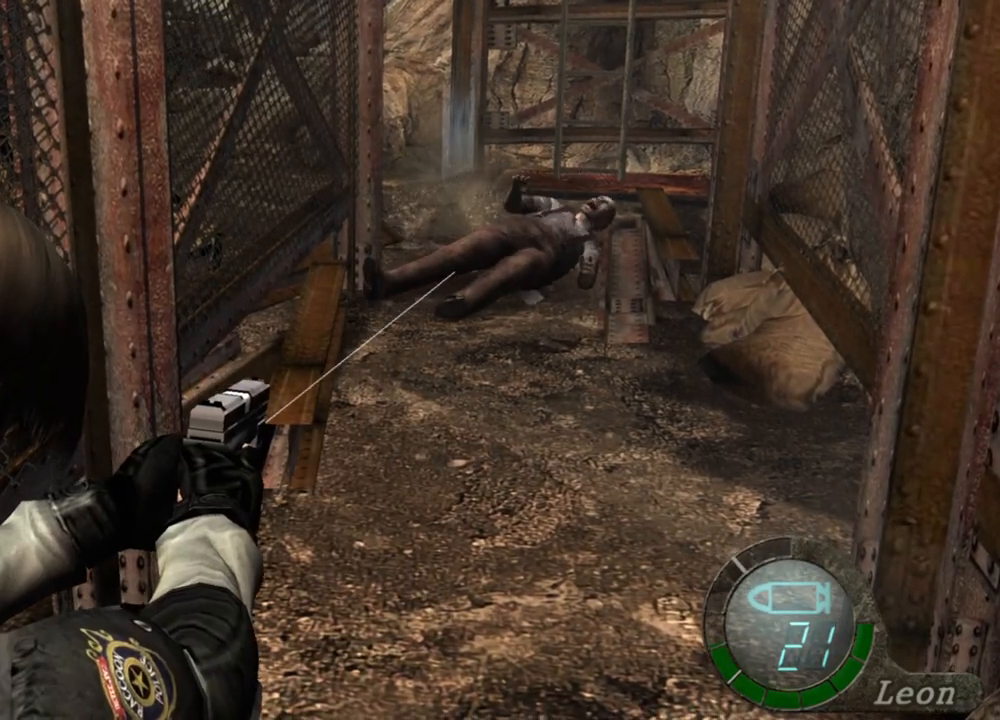
{"keys": [], "mouse": ["right"], "events": [[333, "tab", "down"], [467, "tab", "up"]]}
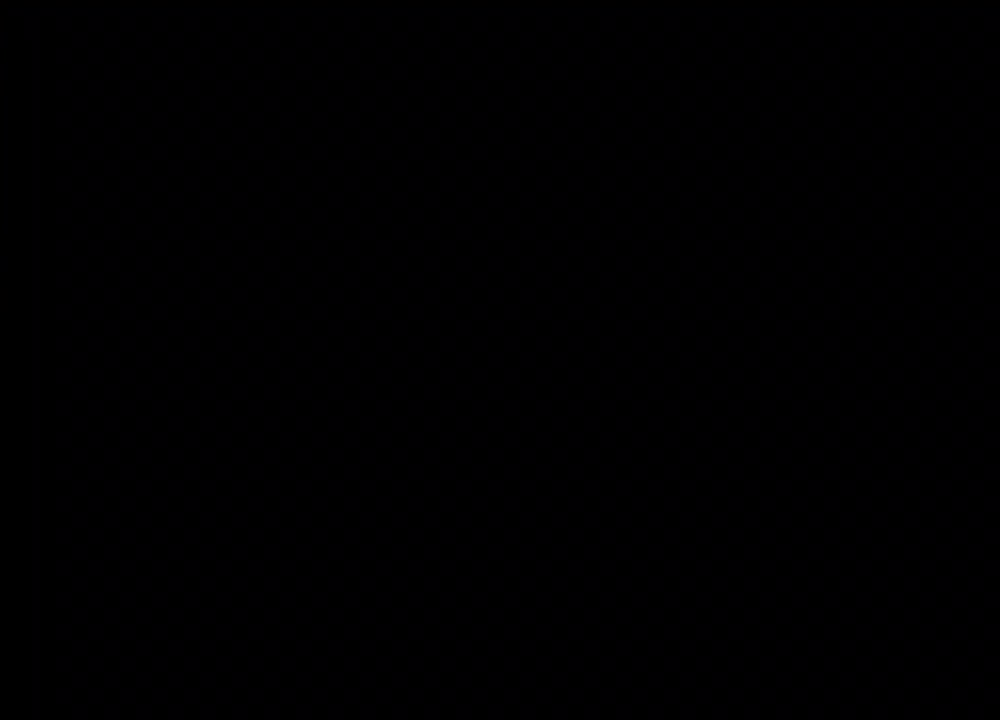
{"keys": [], "mouse": ["right"], "events": []}
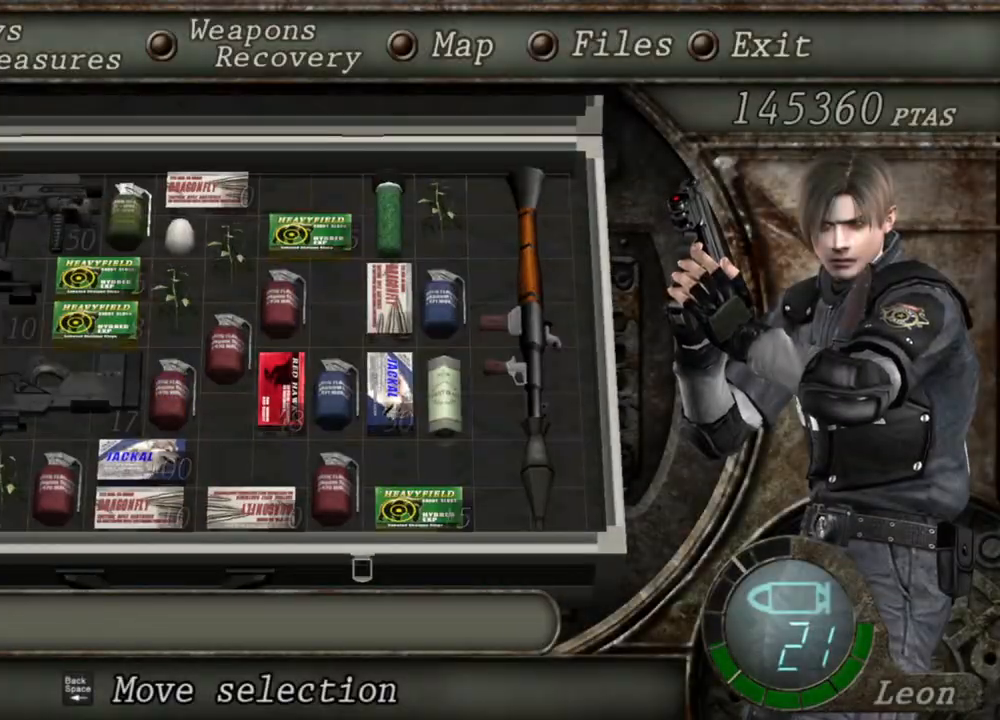
{"keys": [], "mouse": ["right"], "events": []}
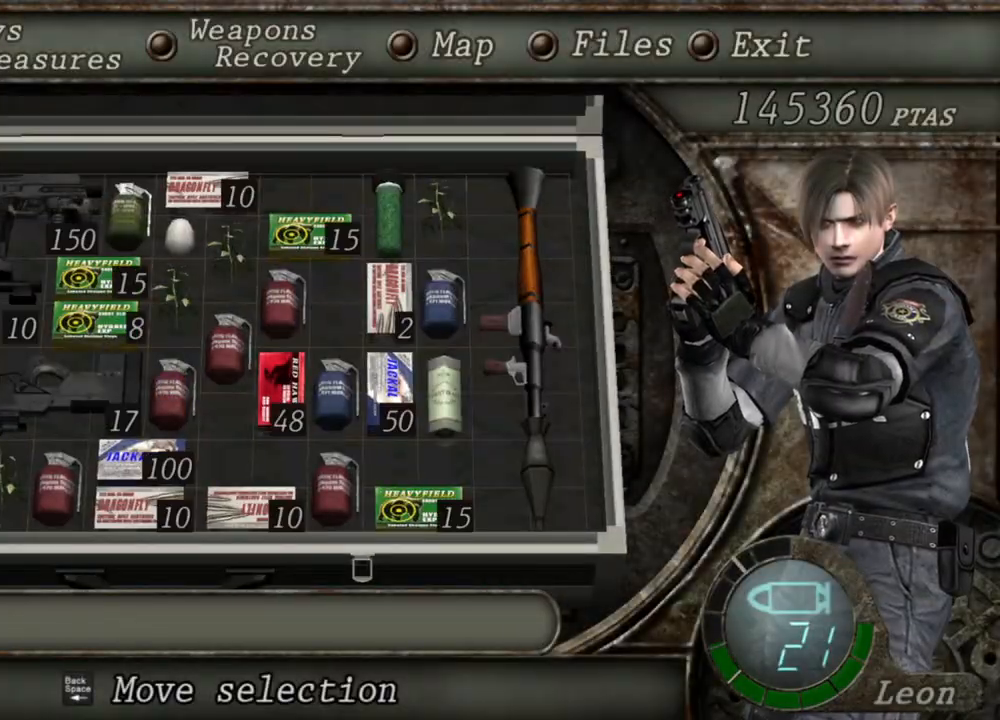
{"keys": [], "mouse": ["right"], "events": []}
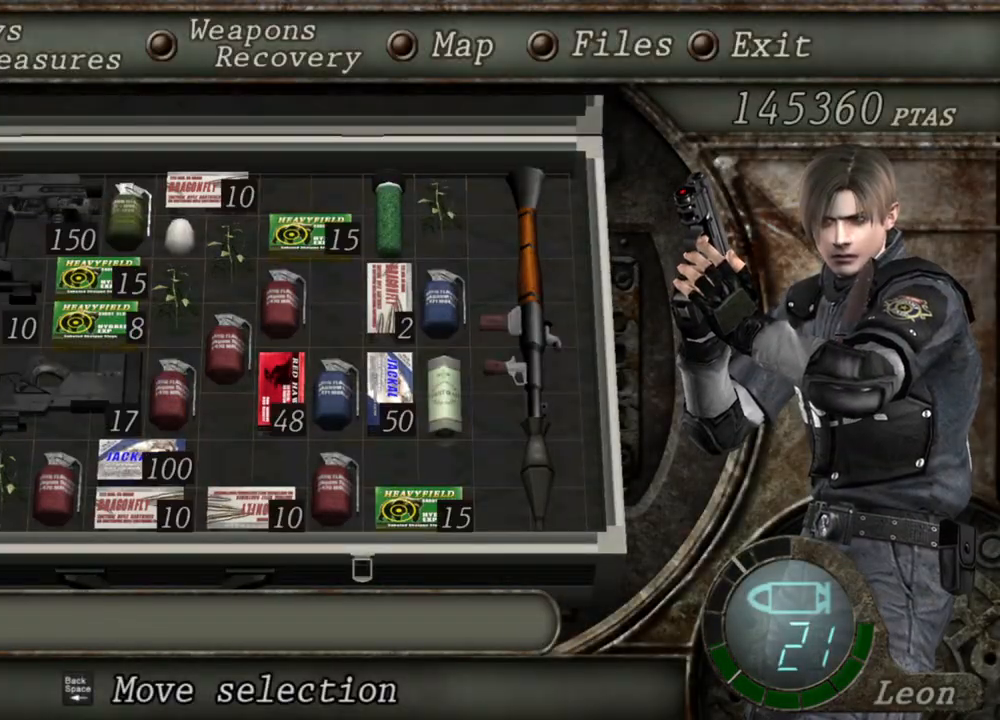
{"keys": [], "mouse": ["right"], "events": []}